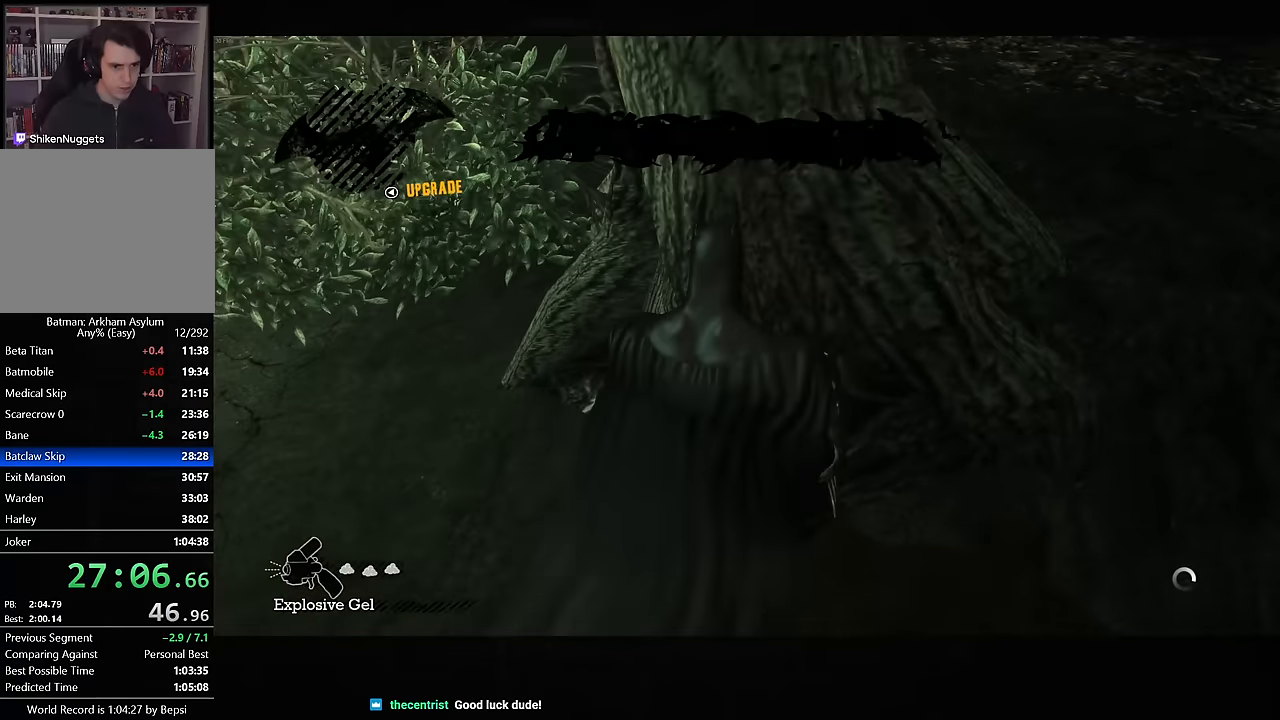
Gameplay with a controller (PlayStation layout); each line is a JSON object with the inputs held at the frame after it. "events" lists button and stick changes between this image and that frame as [ms after this image, input, new state], when the widget could be followed in between.
{"buttons": ["L2"], "left_stick": "center", "right_stick": "center", "events": []}
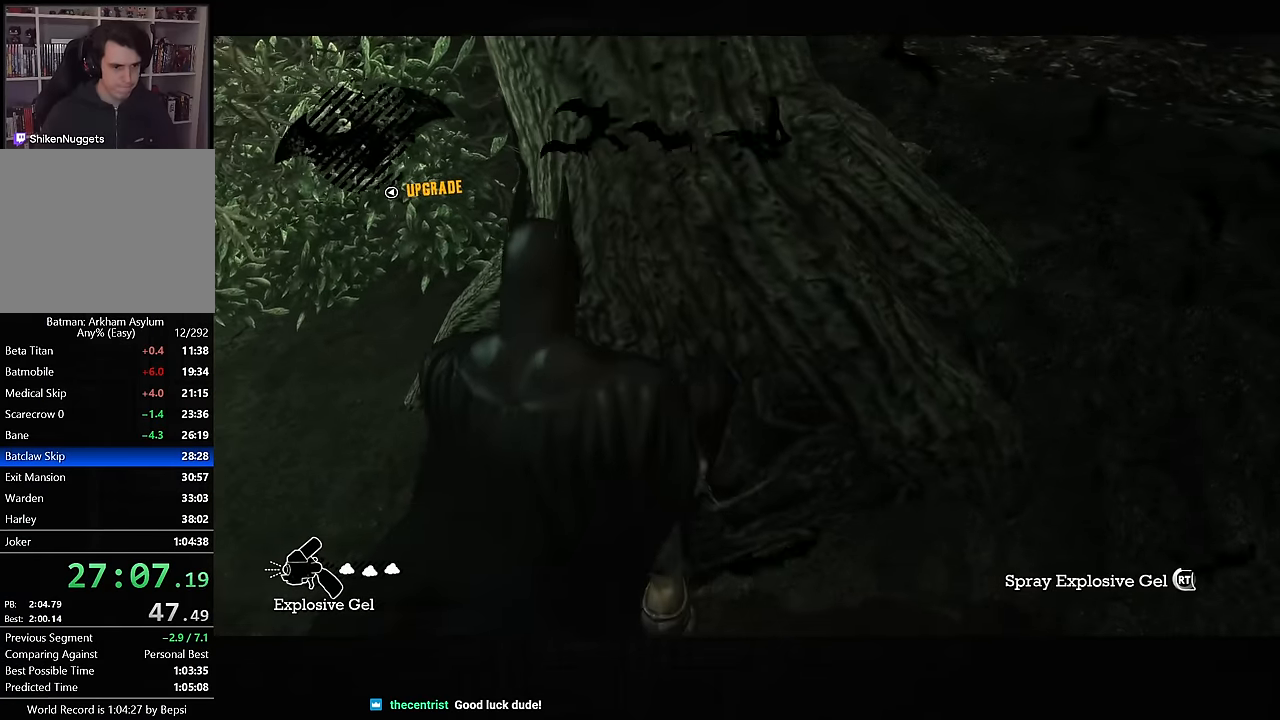
{"buttons": ["L2", "DPAD_UP"], "left_stick": "center", "right_stick": "center", "events": [[466, "DPAD_UP", "down"]]}
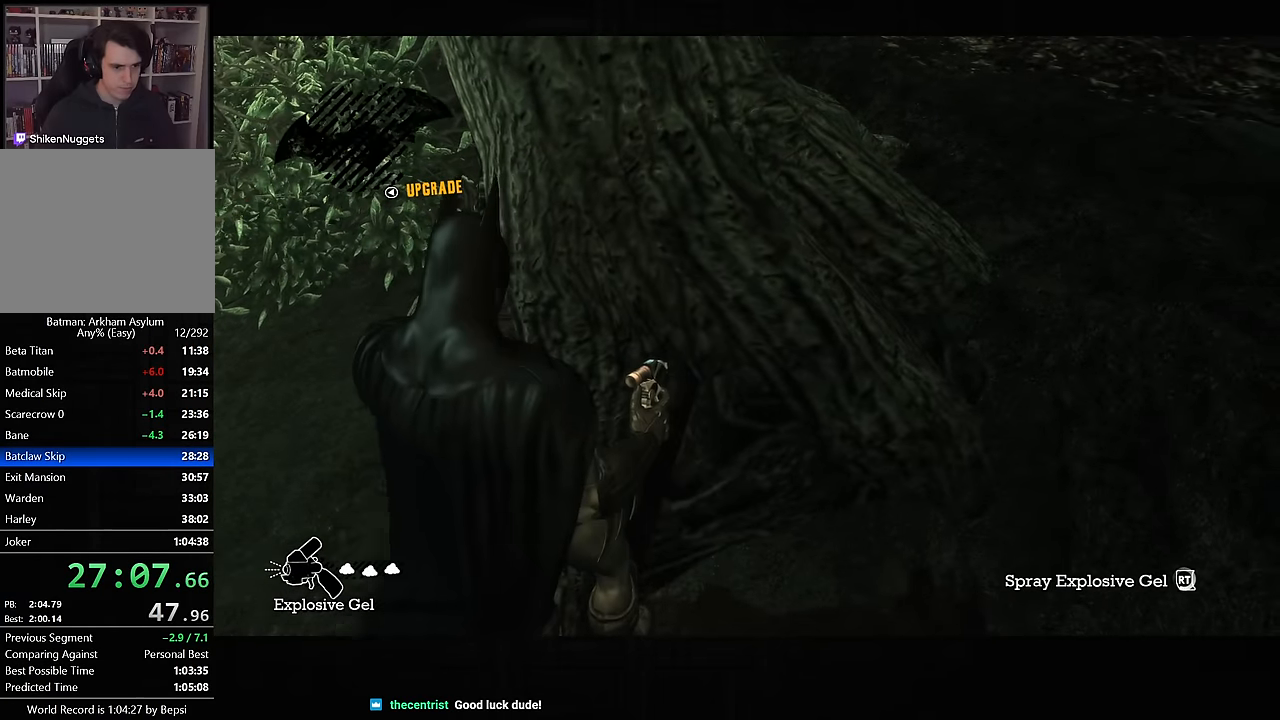
{"buttons": ["L2"], "left_stick": "center", "right_stick": "center", "events": [[16, "DPAD_UP", "up"]]}
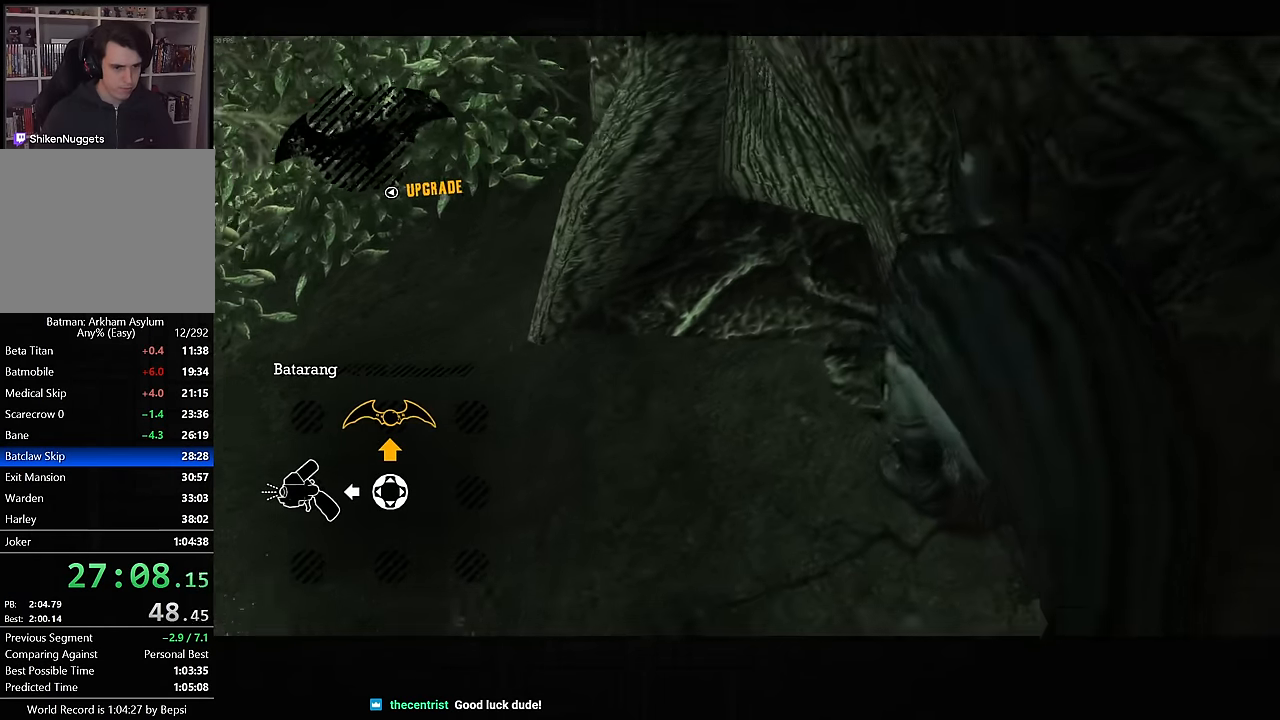
{"buttons": [], "left_stick": "center", "right_stick": "center", "events": [[16, "L2", "up"]]}
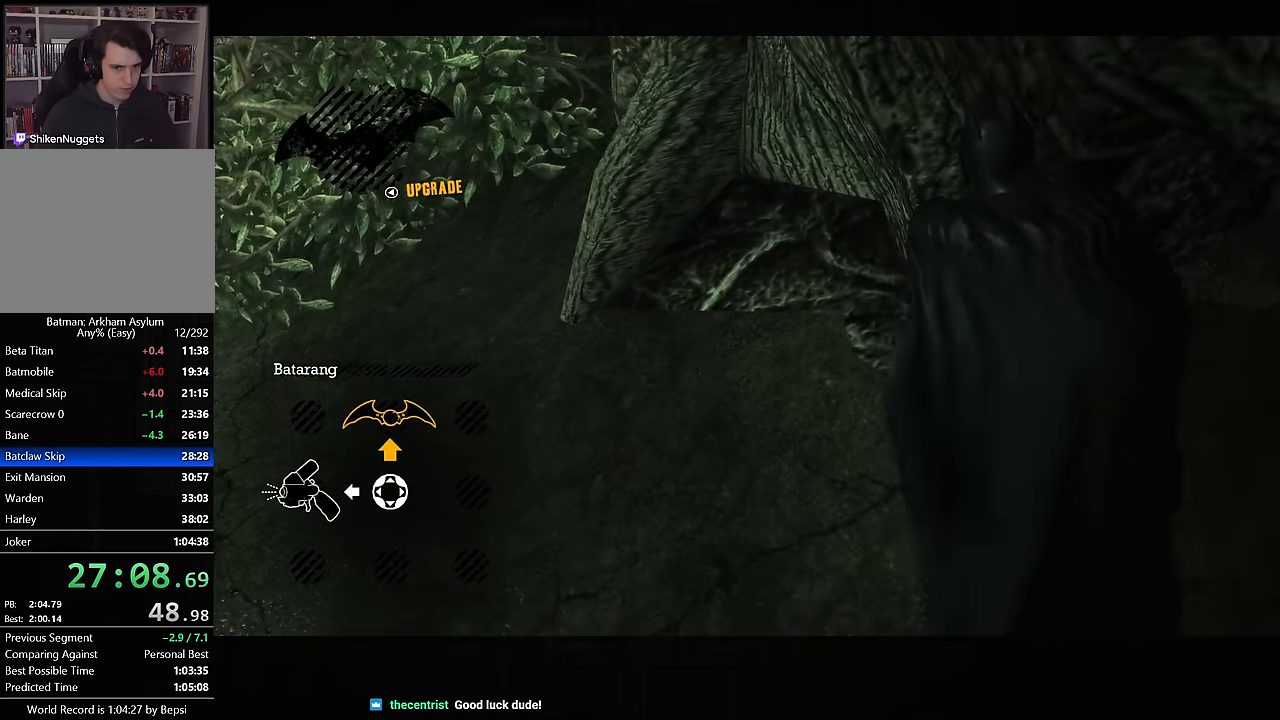
{"buttons": [], "left_stick": "center", "right_stick": "center", "events": []}
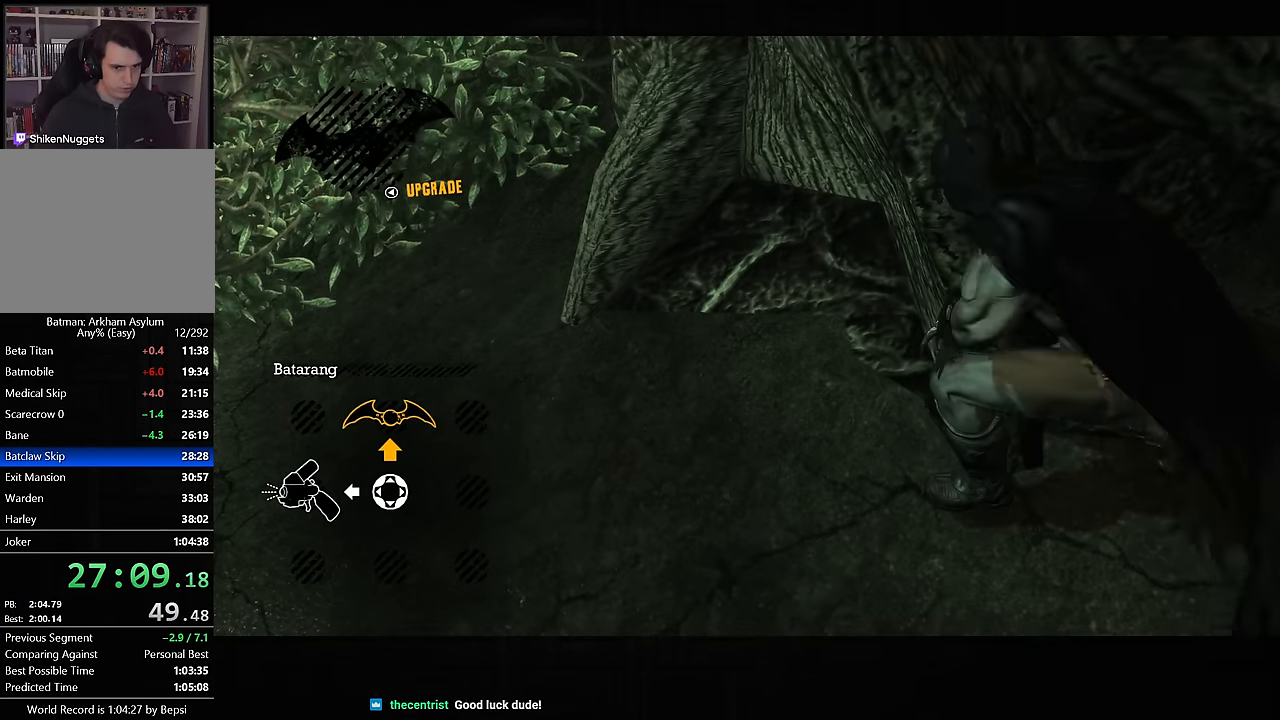
{"buttons": [], "left_stick": "center", "right_stick": "center", "events": []}
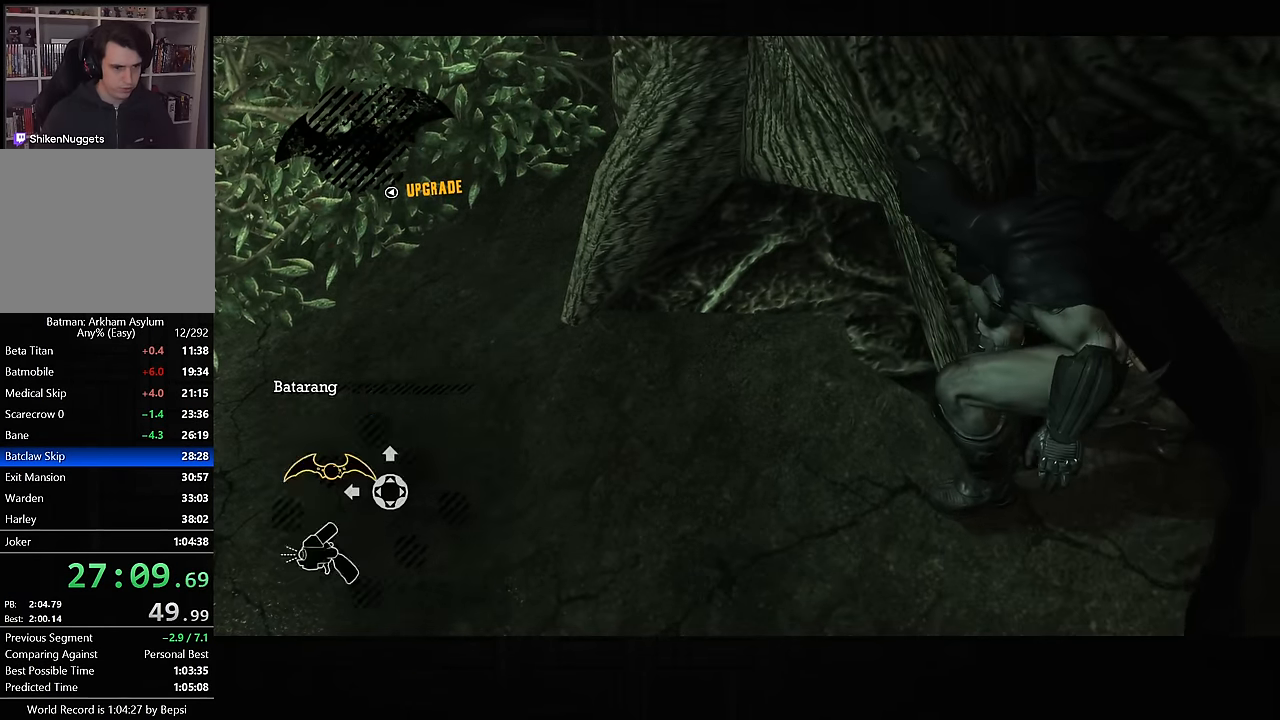
{"buttons": [], "left_stick": "center", "right_stick": "center", "events": [[166, "left_stick", "right"], [250, "left_stick", "center"]]}
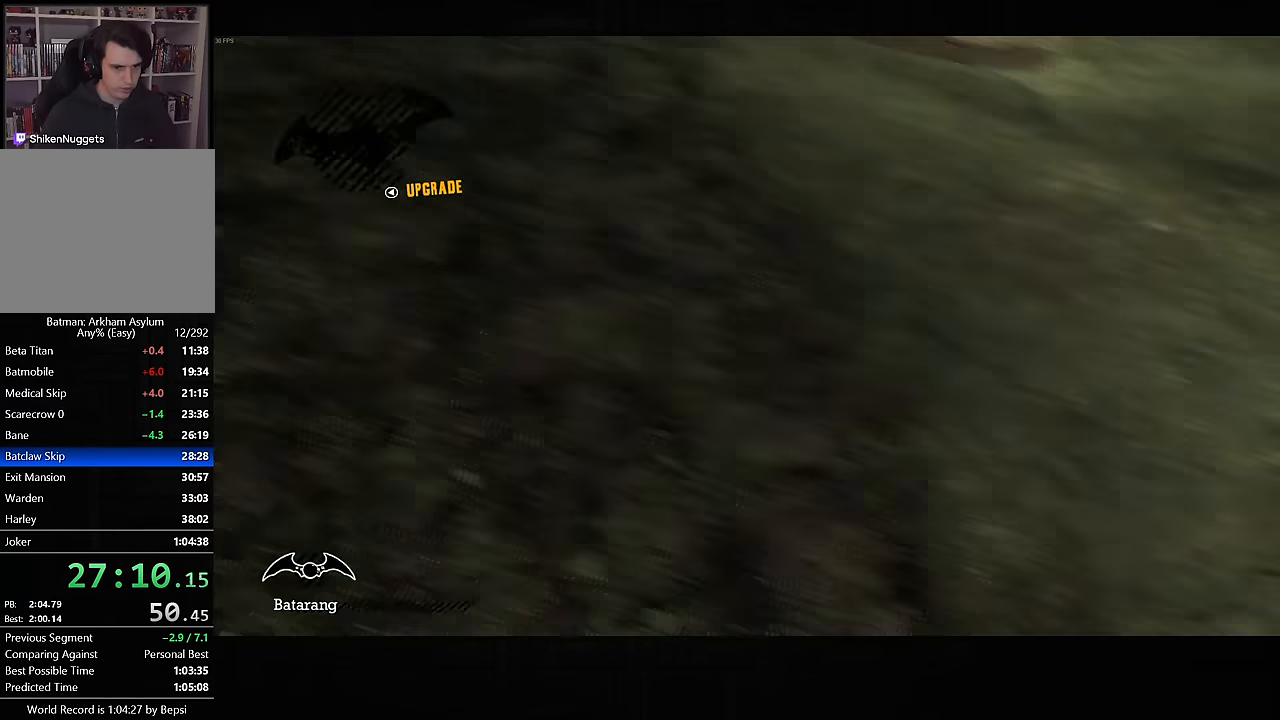
{"buttons": [], "left_stick": "center", "right_stick": "center", "events": [[316, "DPAD_LEFT", "down"], [416, "DPAD_LEFT", "up"]]}
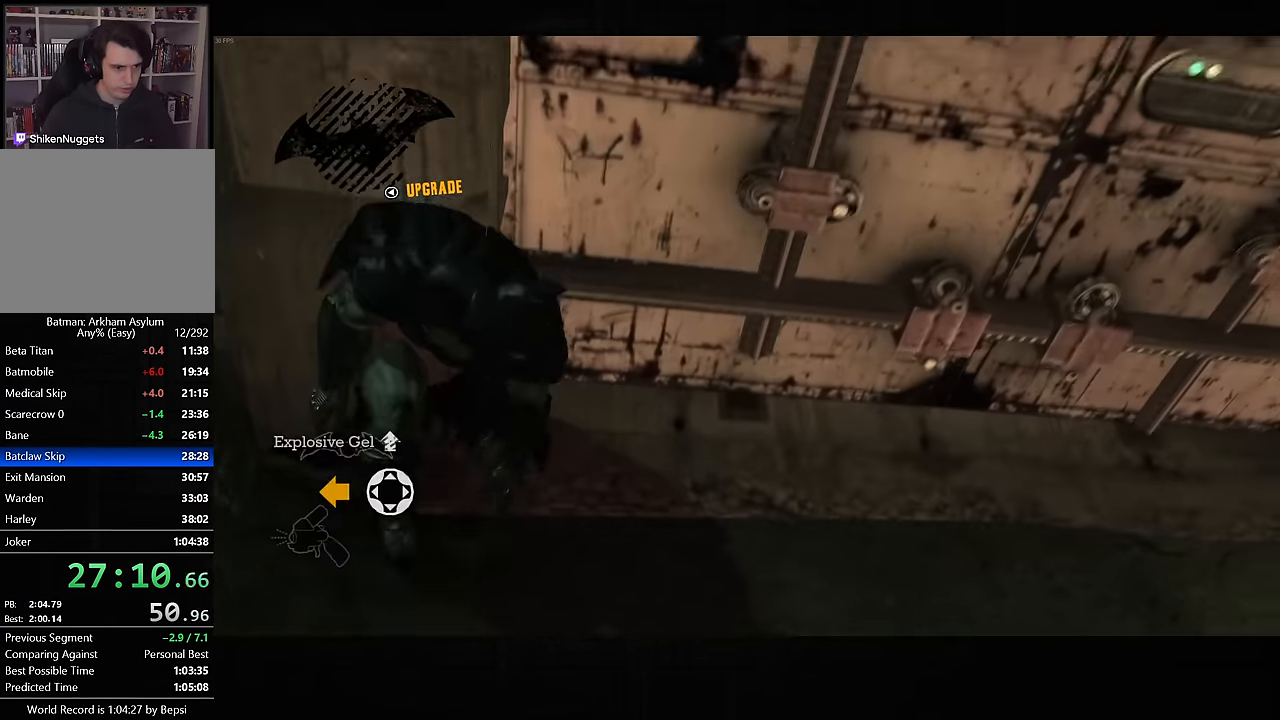
{"buttons": [], "left_stick": "center", "right_stick": "center", "events": [[200, "L2", "down"], [233, "R1", "down"], [300, "R1", "up"], [333, "L2", "up"]]}
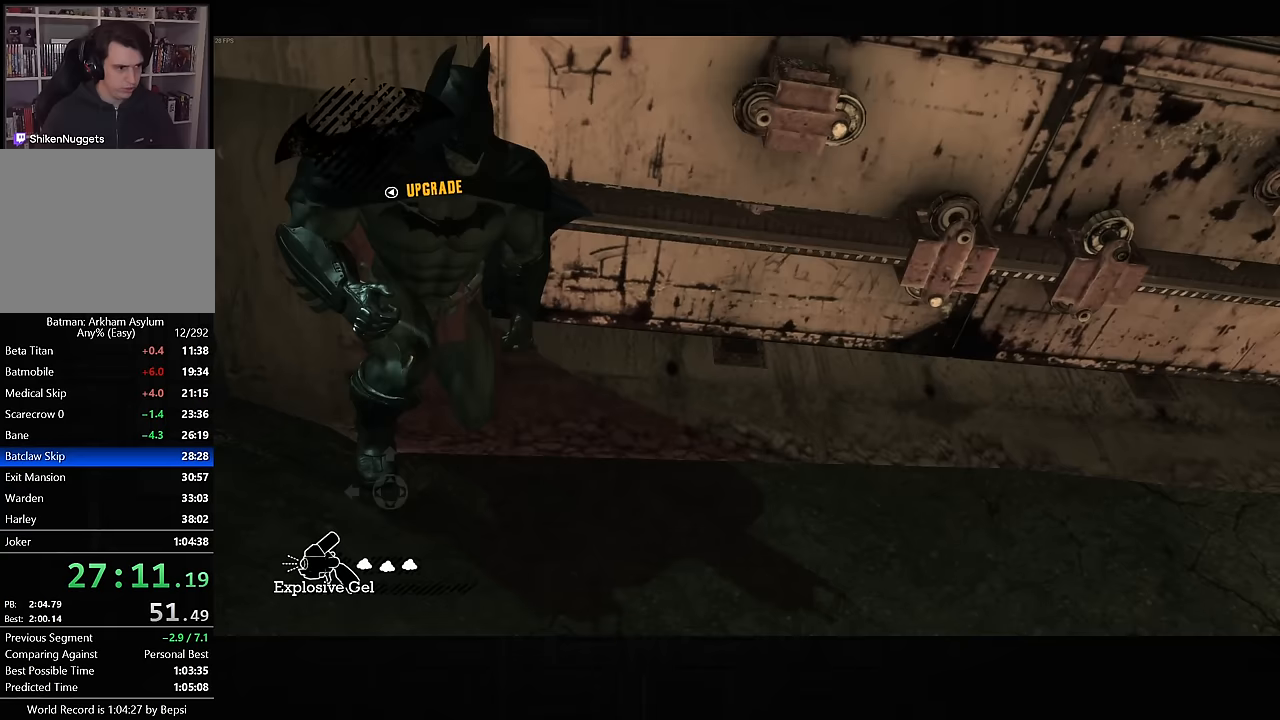
{"buttons": [], "left_stick": "up-right", "right_stick": "center", "events": [[83, "L2", "down"], [183, "L2", "up"], [383, "left_stick", "up-right"]]}
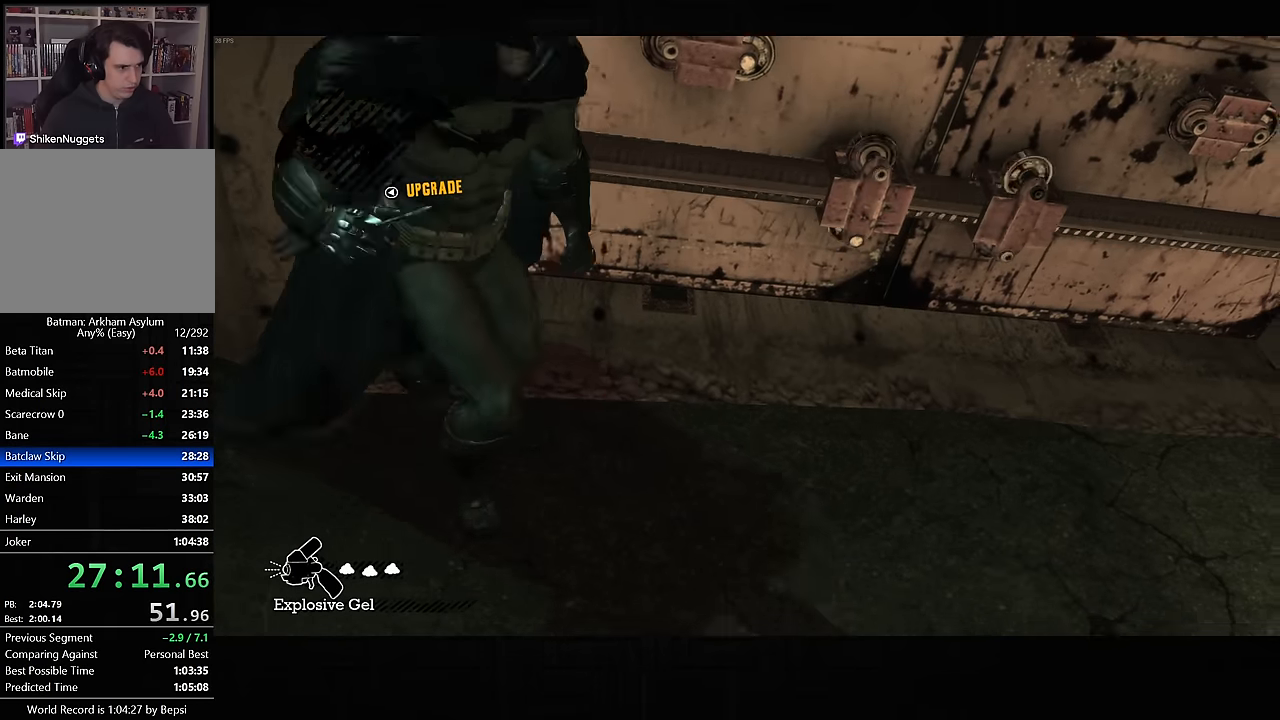
{"buttons": [], "left_stick": "up-right", "right_stick": "up-left", "events": [[133, "right_stick", "left"], [250, "right_stick", "up-left"]]}
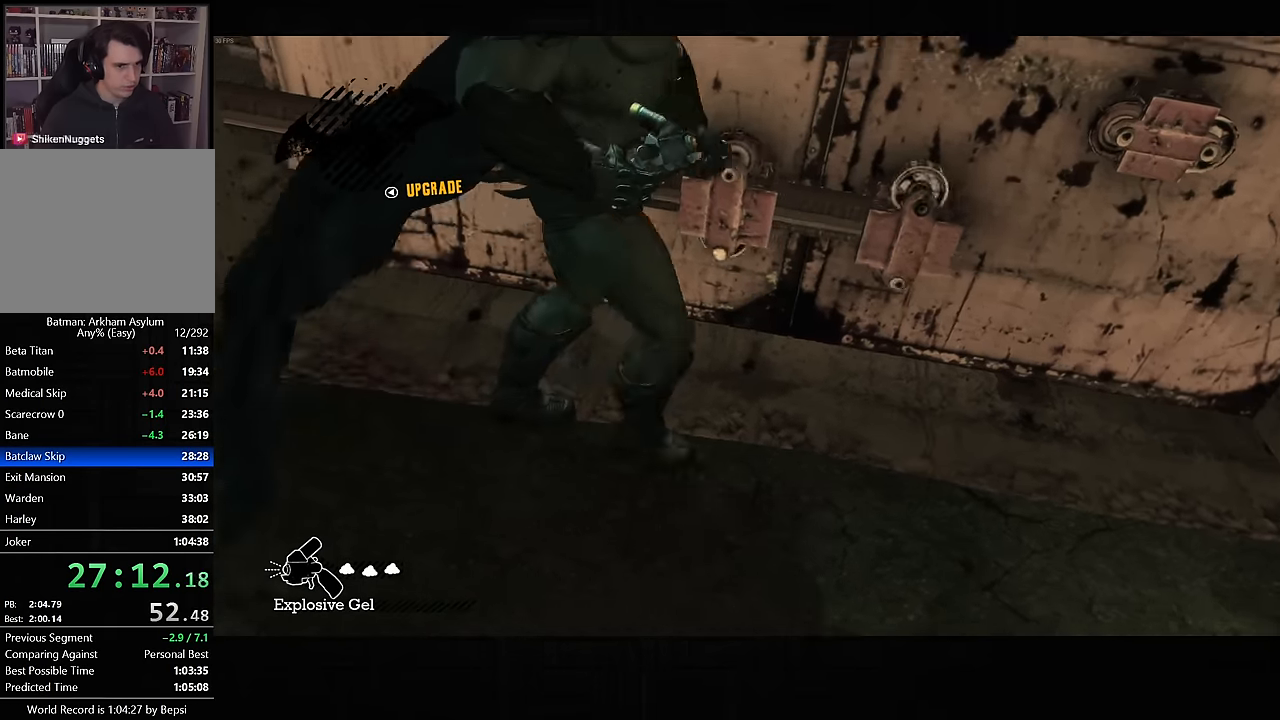
{"buttons": [], "left_stick": "center", "right_stick": "up-left", "events": [[250, "left_stick", "center"], [250, "right_stick", "up"], [433, "right_stick", "up-left"]]}
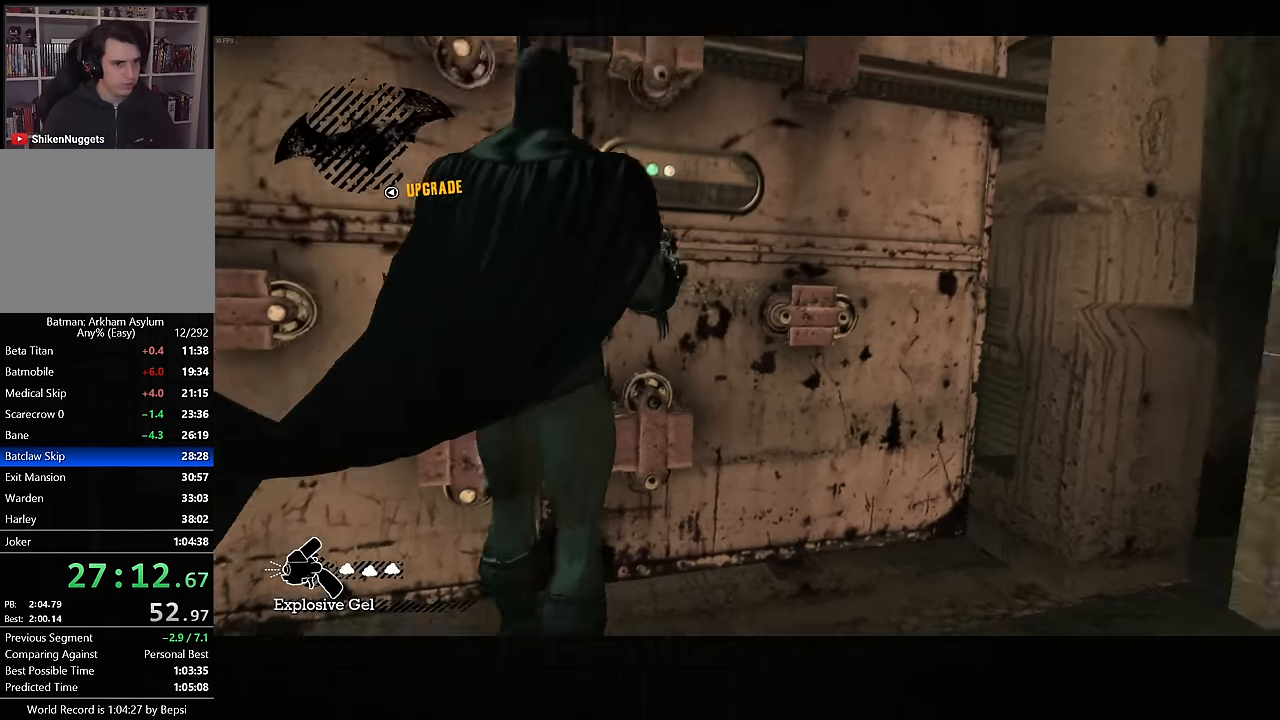
{"buttons": [], "left_stick": "center", "right_stick": "down-left", "events": [[217, "right_stick", "center"], [433, "right_stick", "down-left"]]}
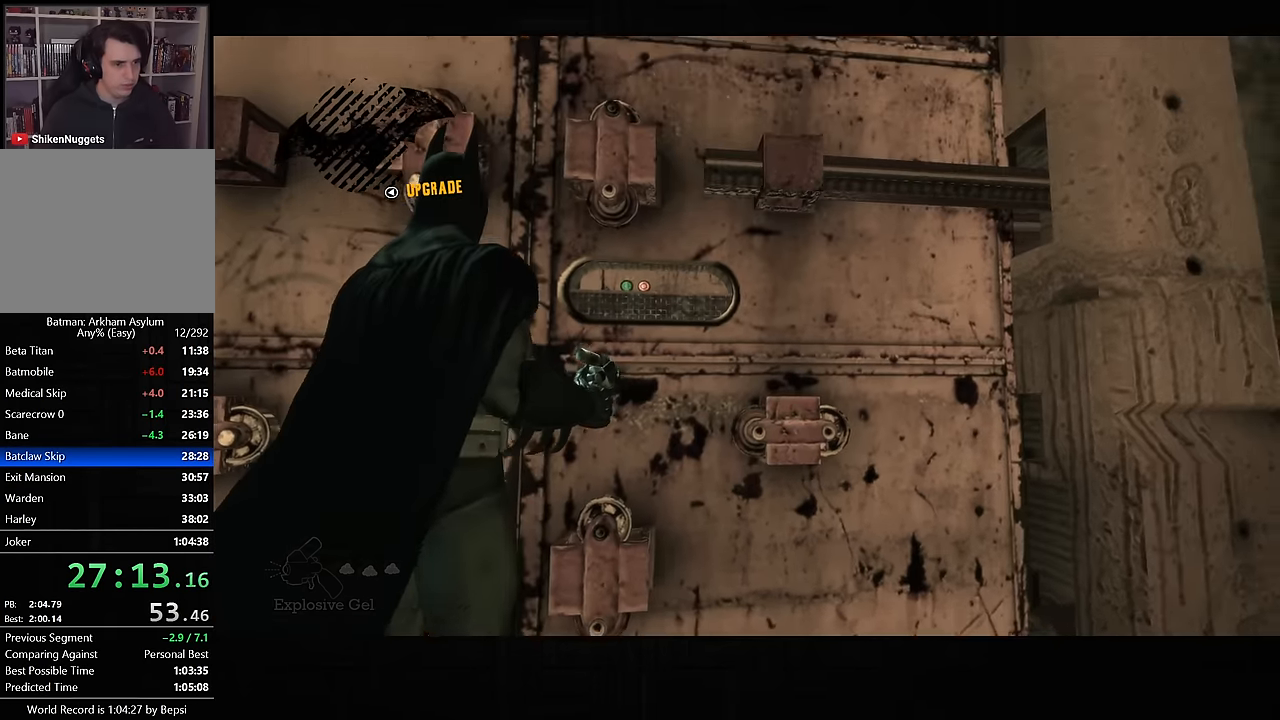
{"buttons": [], "left_stick": "center", "right_stick": "down-left", "events": []}
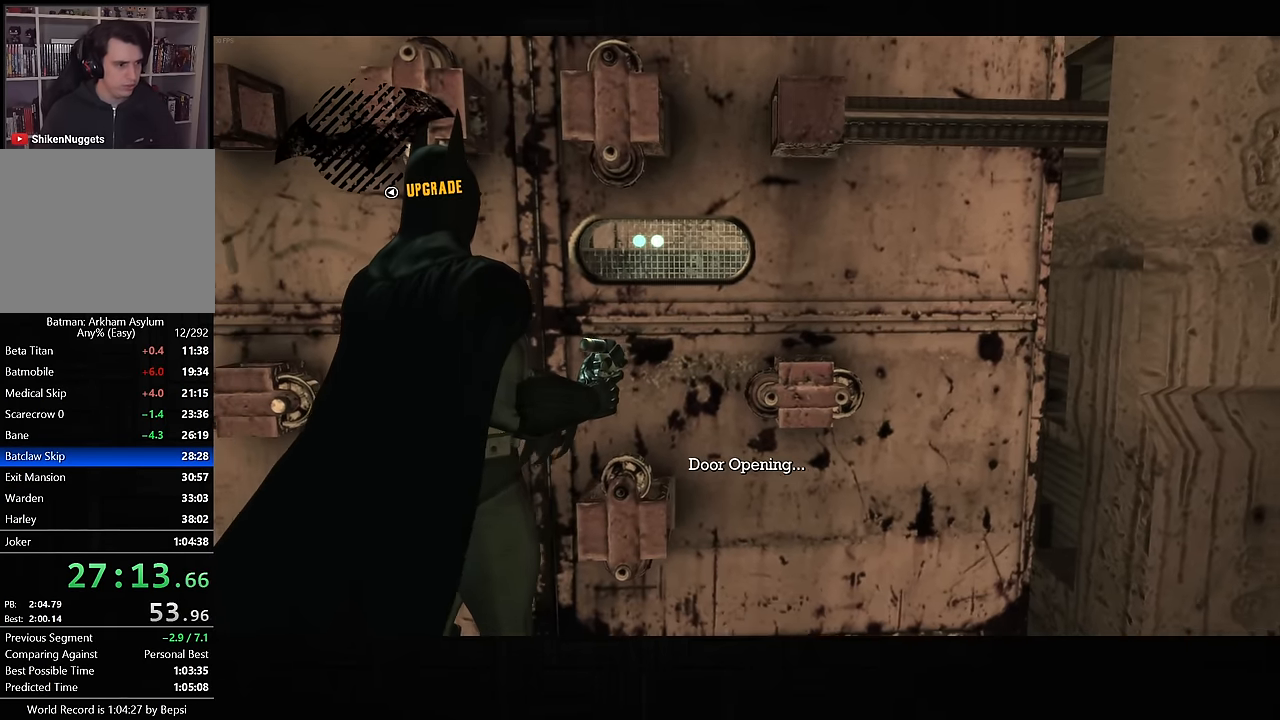
{"buttons": [], "left_stick": "center", "right_stick": "center", "events": [[50, "right_stick", "center"]]}
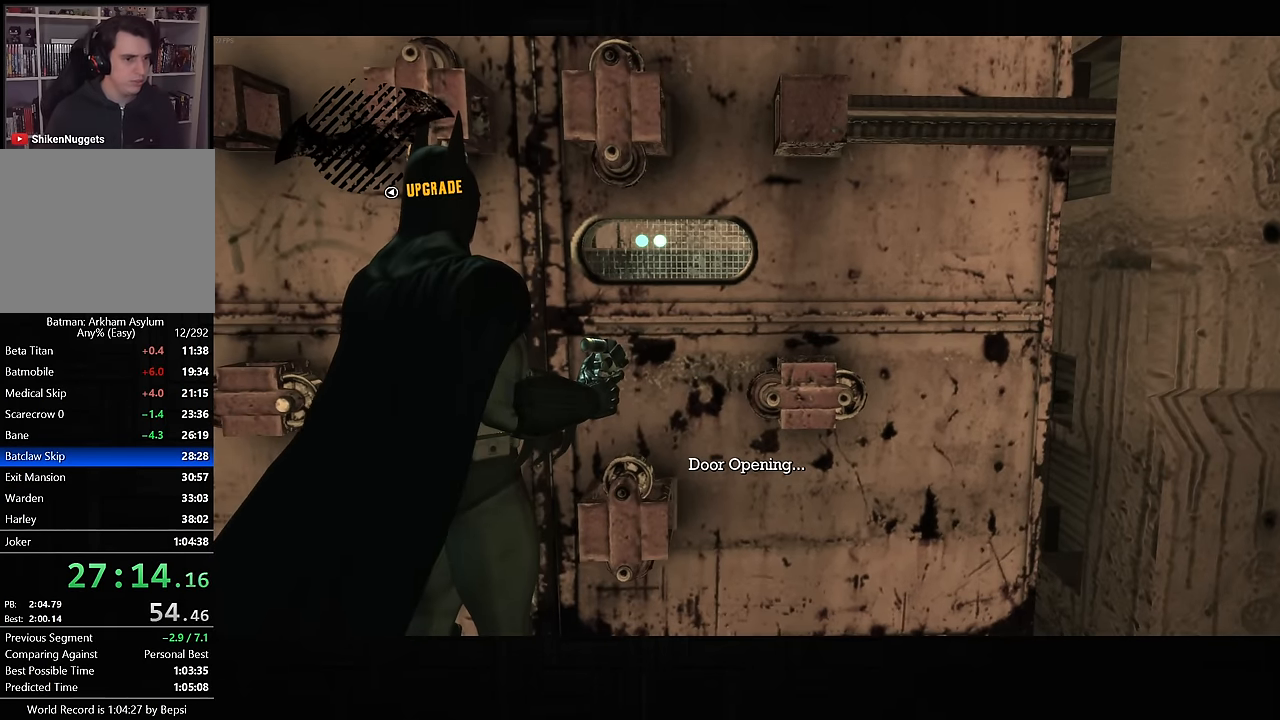
{"buttons": [], "left_stick": "center", "right_stick": "down", "events": [[67, "right_stick", "down-left"], [283, "right_stick", "down"]]}
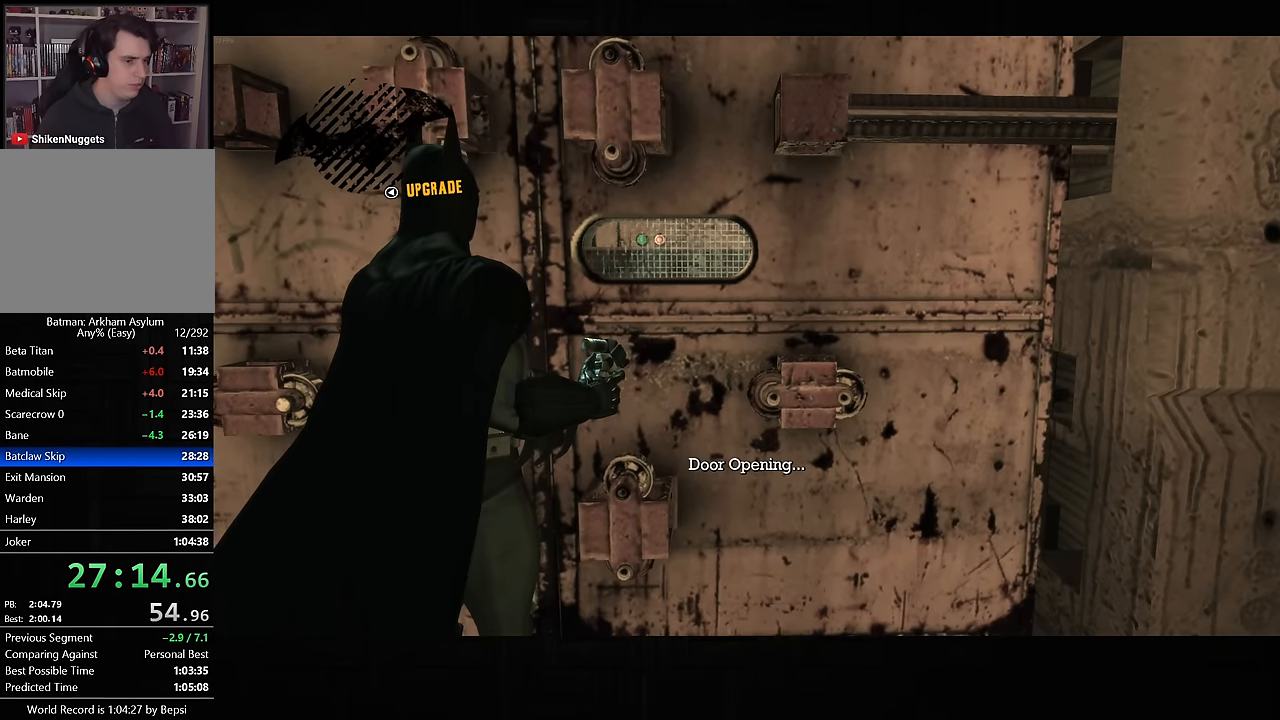
{"buttons": [], "left_stick": "center", "right_stick": "center", "events": [[250, "right_stick", "center"]]}
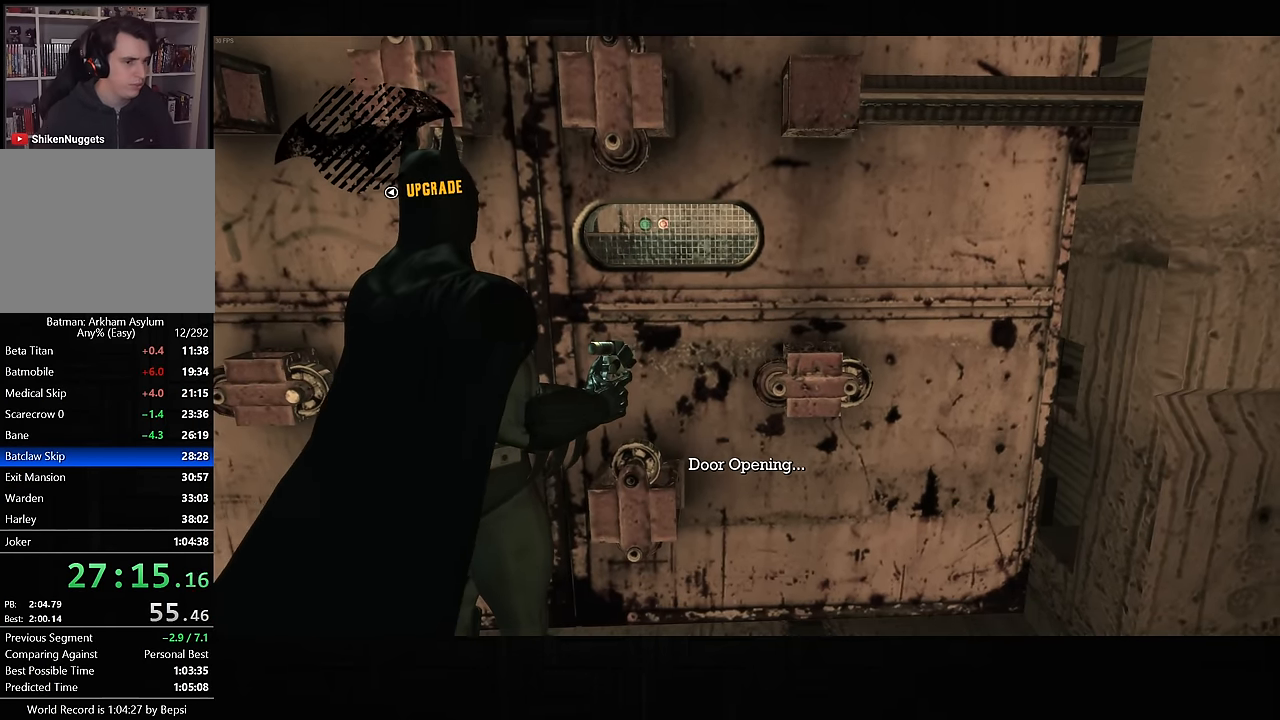
{"buttons": [], "left_stick": "center", "right_stick": "center", "events": []}
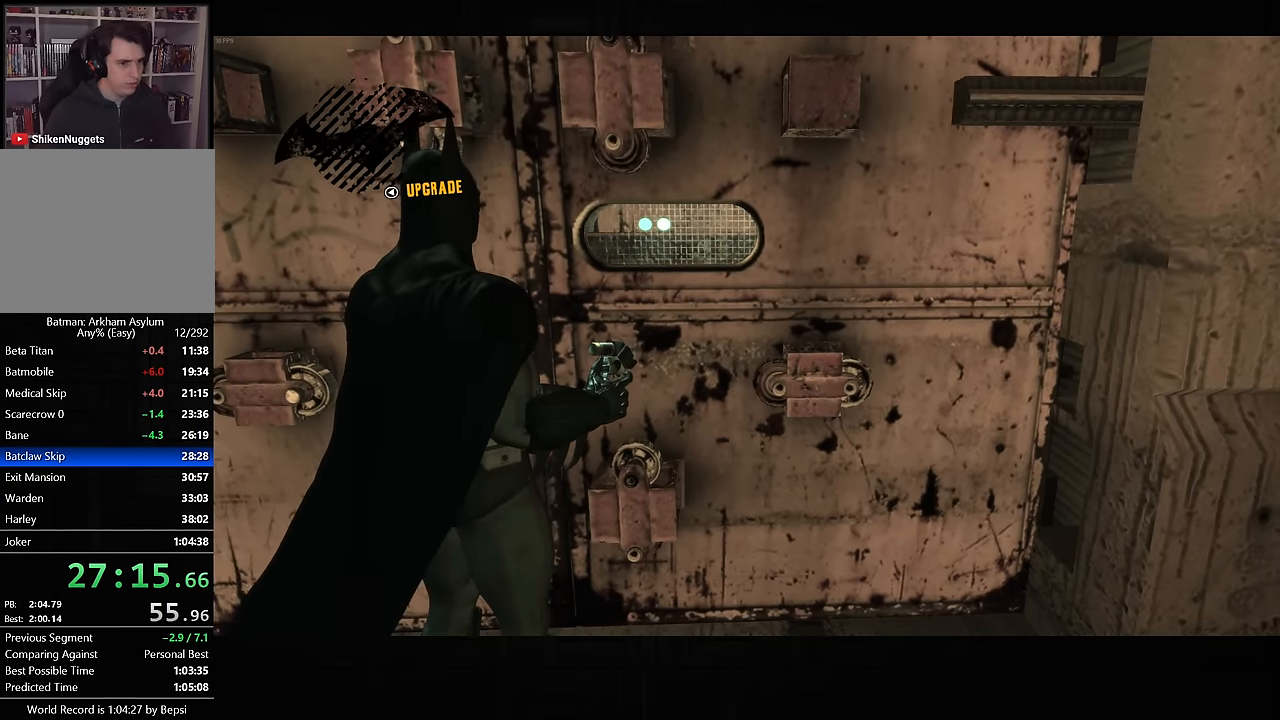
{"buttons": [], "left_stick": "center", "right_stick": "center", "events": []}
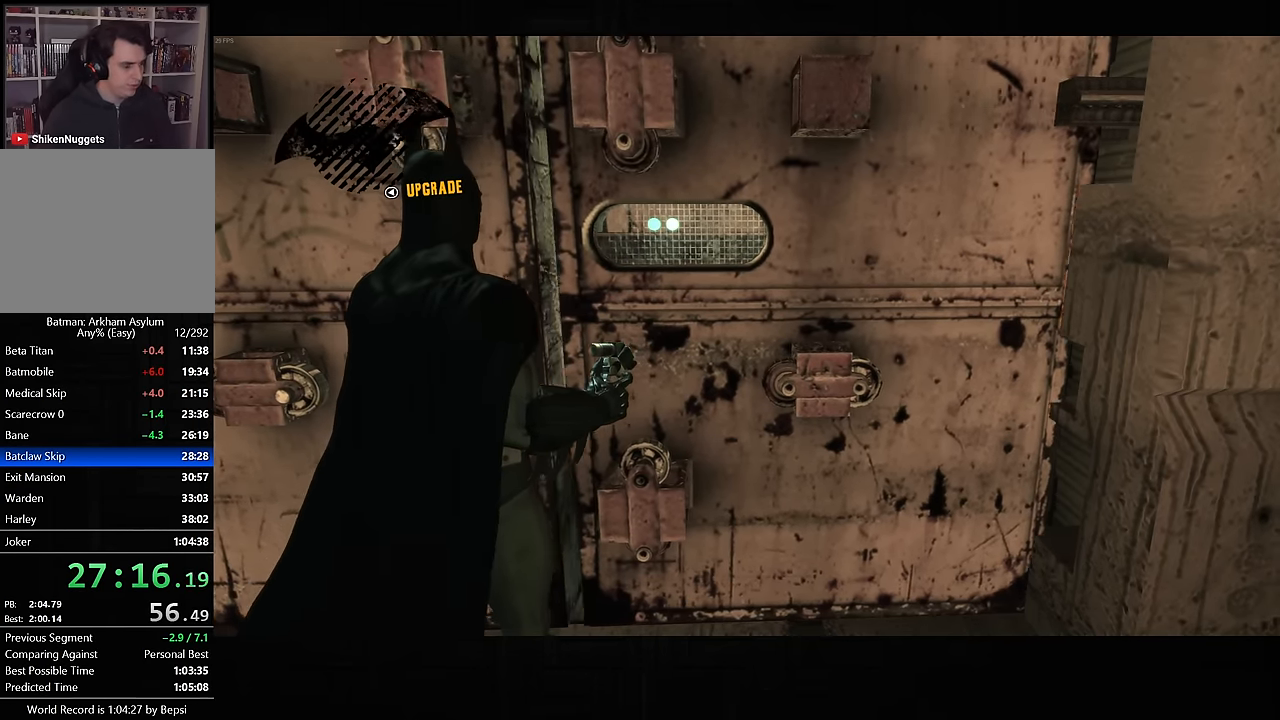
{"buttons": ["CROSS"], "left_stick": "up", "right_stick": "center", "events": [[167, "CROSS", "down"], [200, "left_stick", "up"]]}
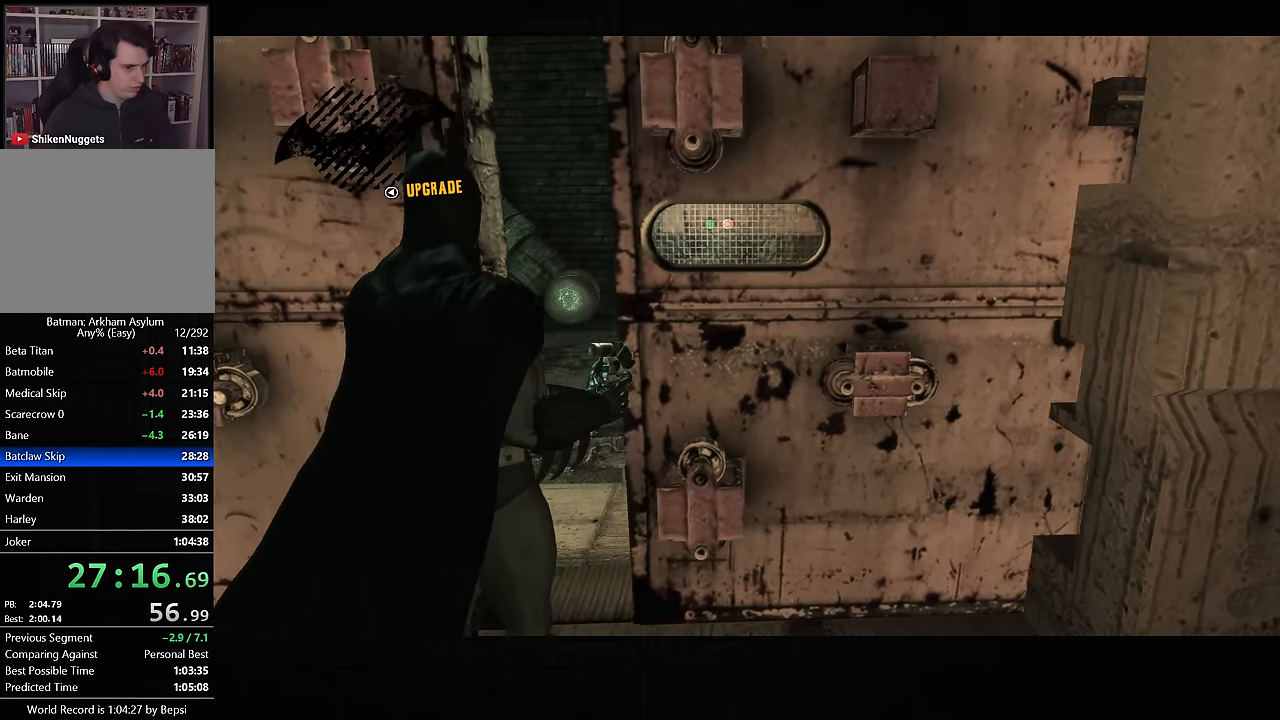
{"buttons": ["CROSS"], "left_stick": "up", "right_stick": "center", "events": []}
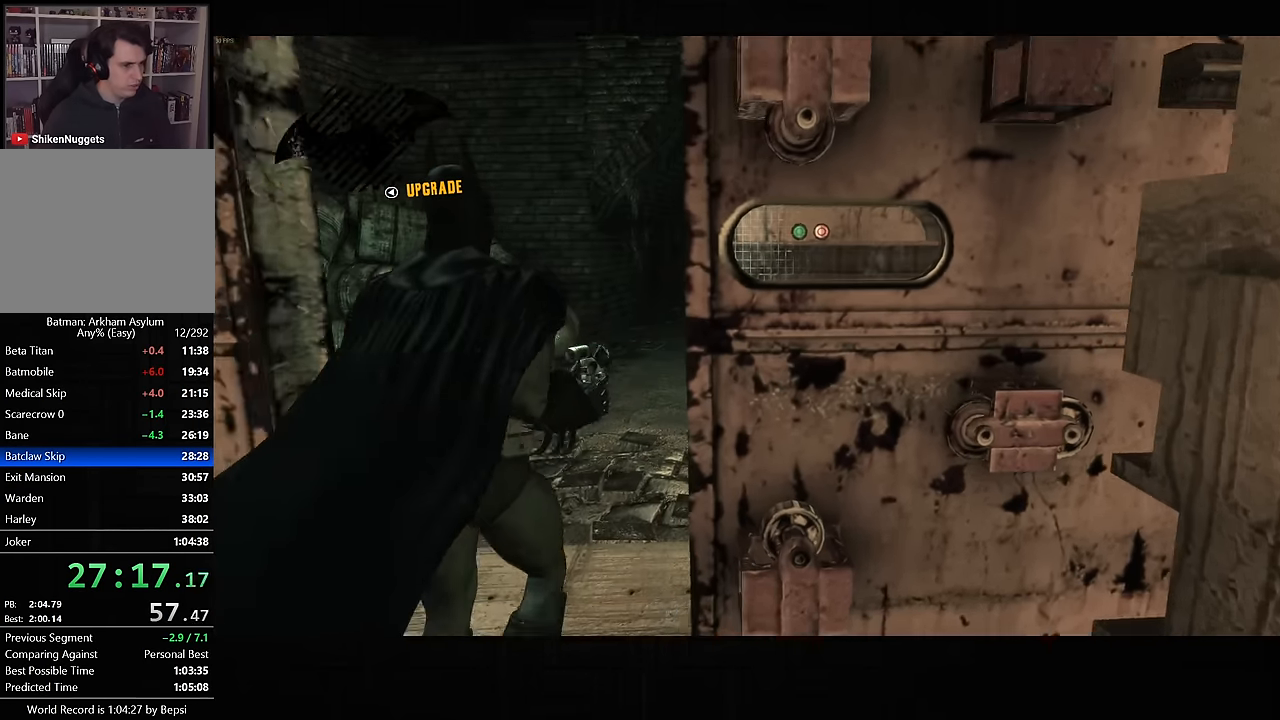
{"buttons": ["CROSS"], "left_stick": "up", "right_stick": "right", "events": [[117, "CROSS", "up"], [167, "CROSS", "down"], [350, "right_stick", "right"]]}
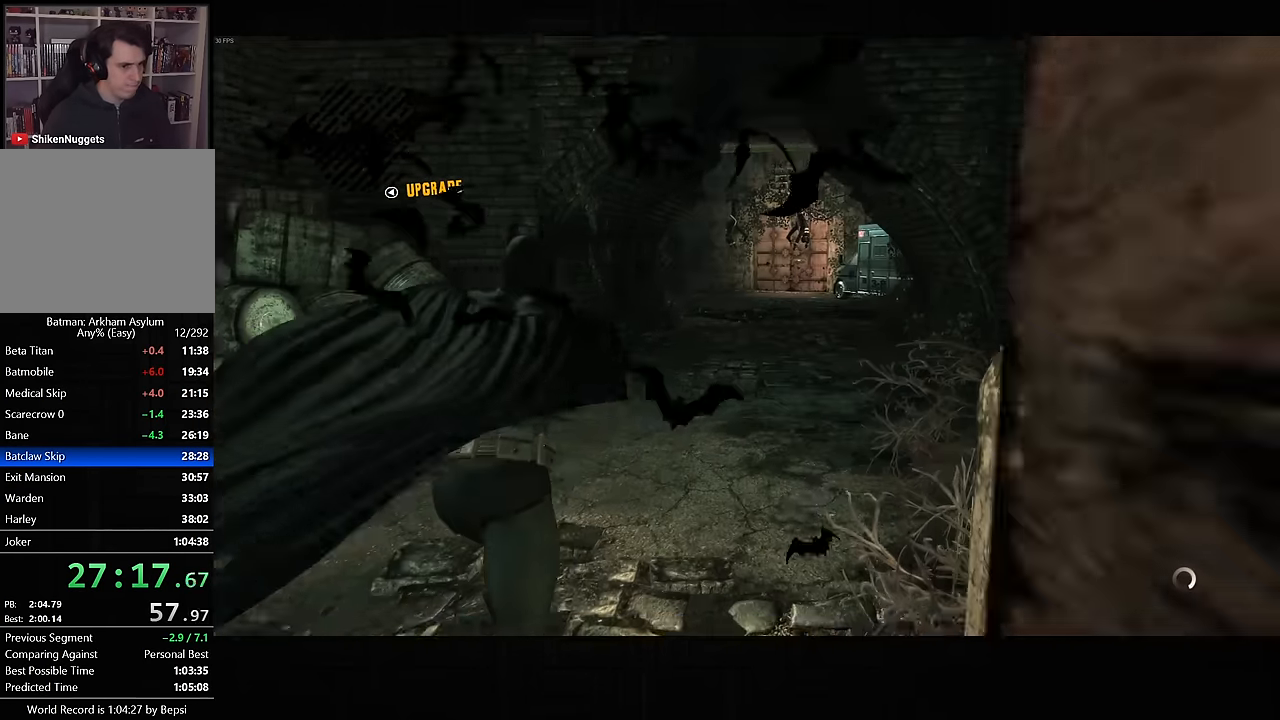
{"buttons": ["CROSS"], "left_stick": "up", "right_stick": "up-right", "events": [[500, "right_stick", "up-right"]]}
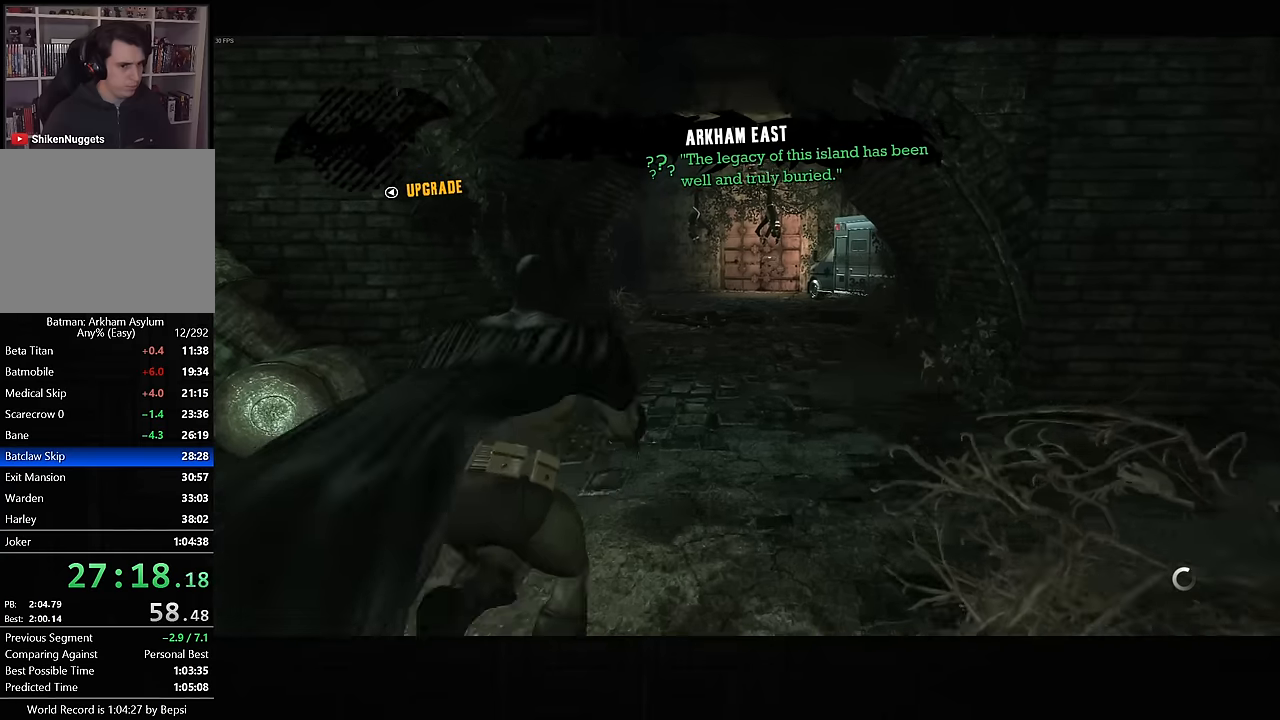
{"buttons": ["CROSS"], "left_stick": "up", "right_stick": "up-right", "events": []}
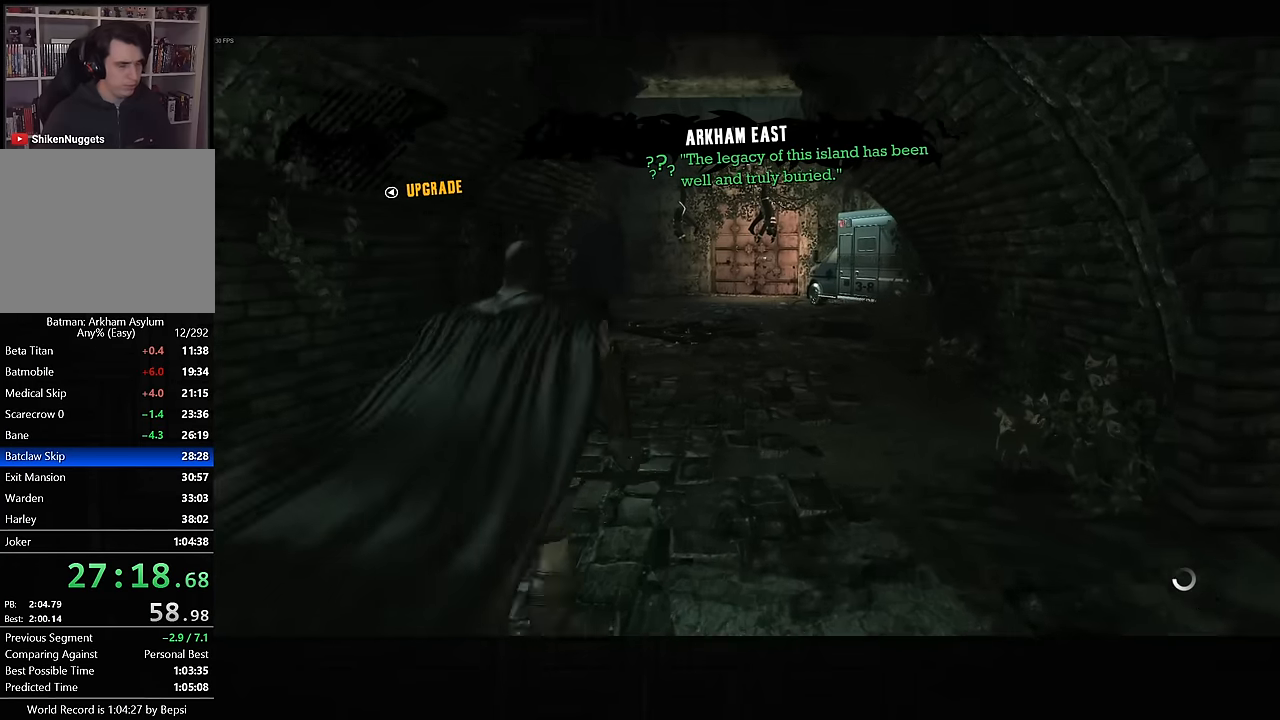
{"buttons": ["CROSS"], "left_stick": "up", "right_stick": "up-right", "events": []}
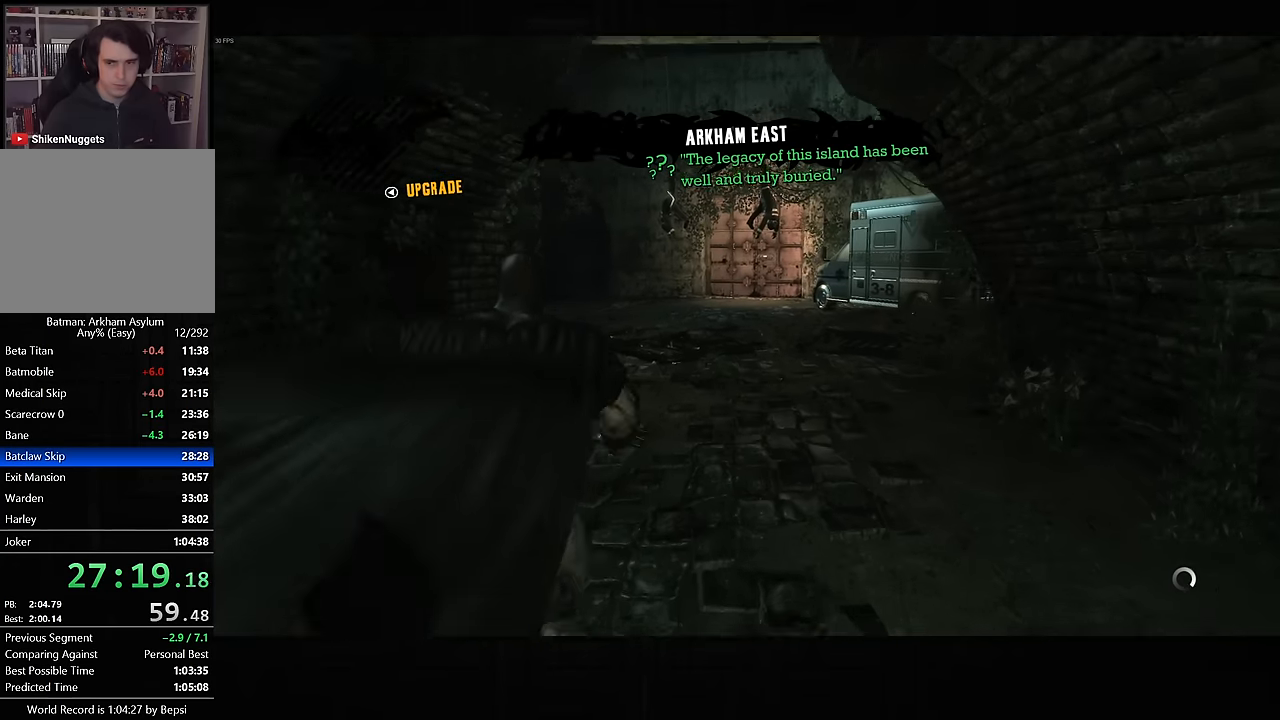
{"buttons": ["CROSS"], "left_stick": "up", "right_stick": "center", "events": [[333, "right_stick", "center"]]}
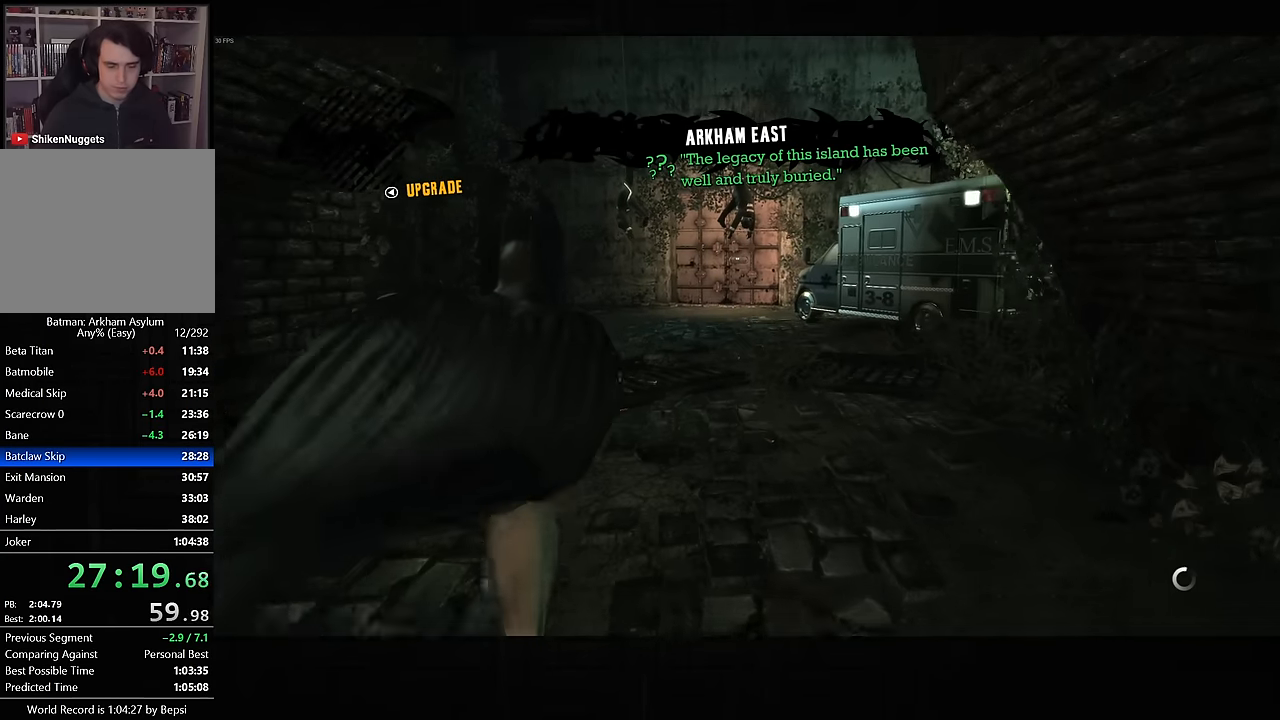
{"buttons": ["CROSS"], "left_stick": "up", "right_stick": "center", "events": []}
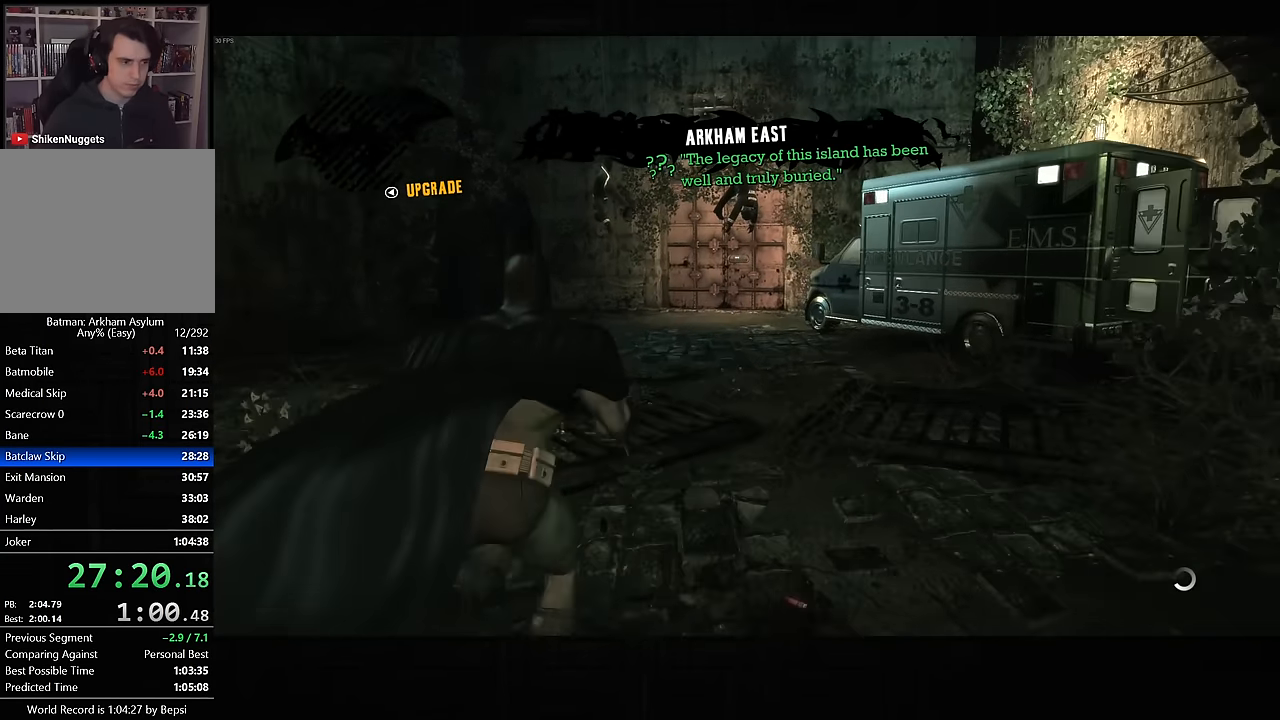
{"buttons": ["CROSS"], "left_stick": "up", "right_stick": "center", "events": []}
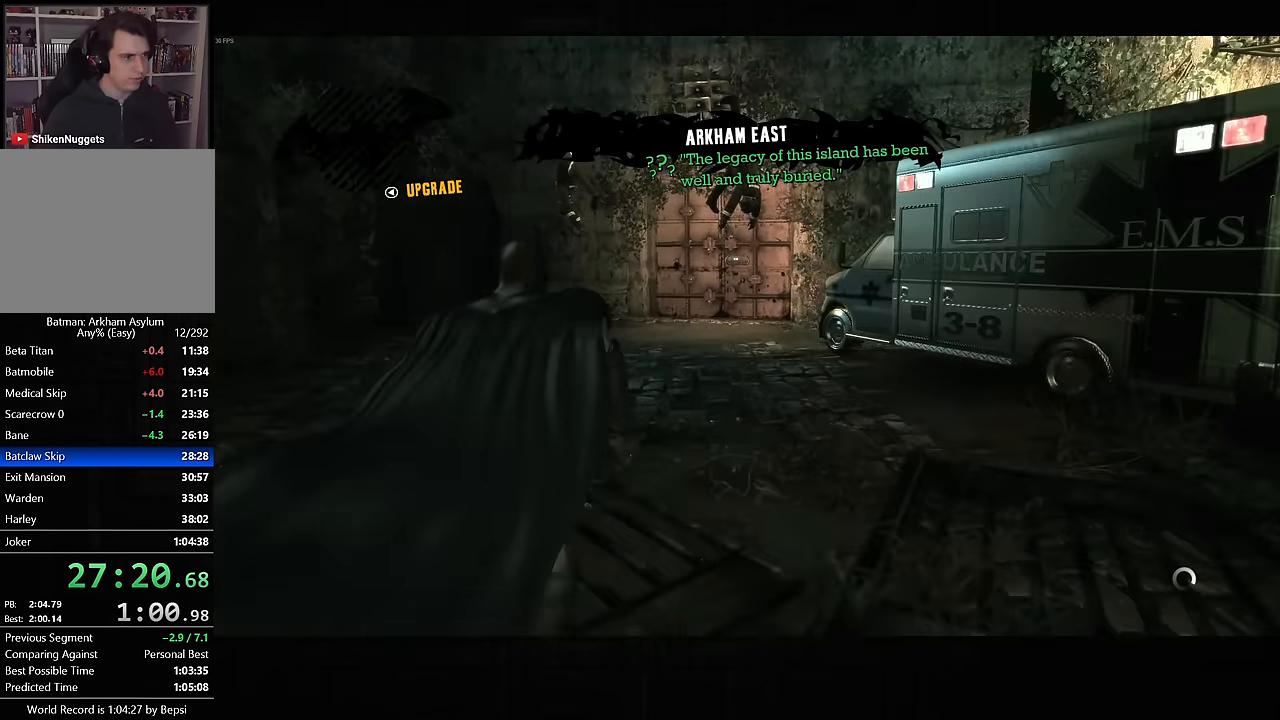
{"buttons": ["CROSS"], "left_stick": "up", "right_stick": "center", "events": []}